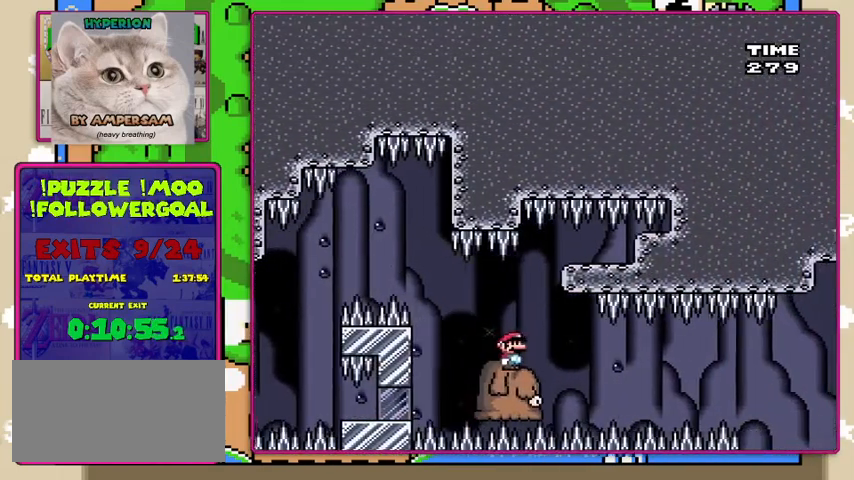
Gameplay with a controller (Nintendo layout); each line is a JSON object with the inputs held at the frame after it. "events" lists button and stick changes between this image and that frame as [ms after this image, input, new state], when the widget could be followed in between. Not read: DPAD_RIGHT L3 R3.
{"buttons": ["Y"], "events": [[400, "X", "up"], [400, "Y", "down"]]}
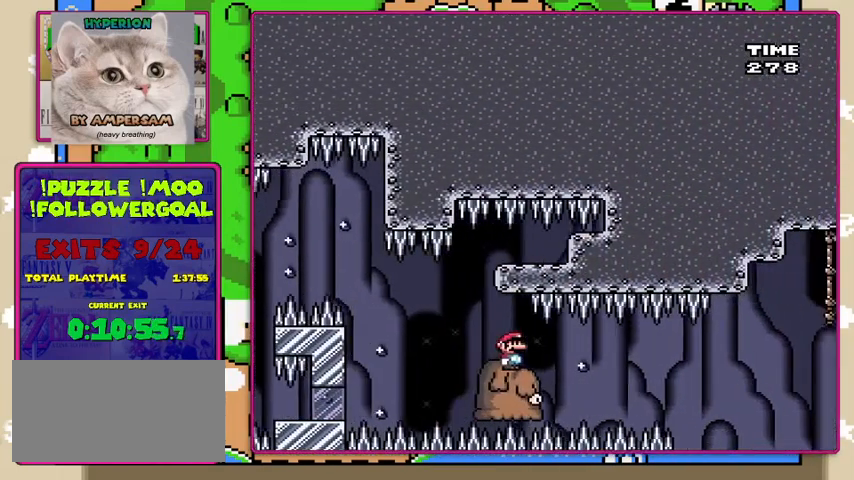
{"buttons": ["Y"], "events": []}
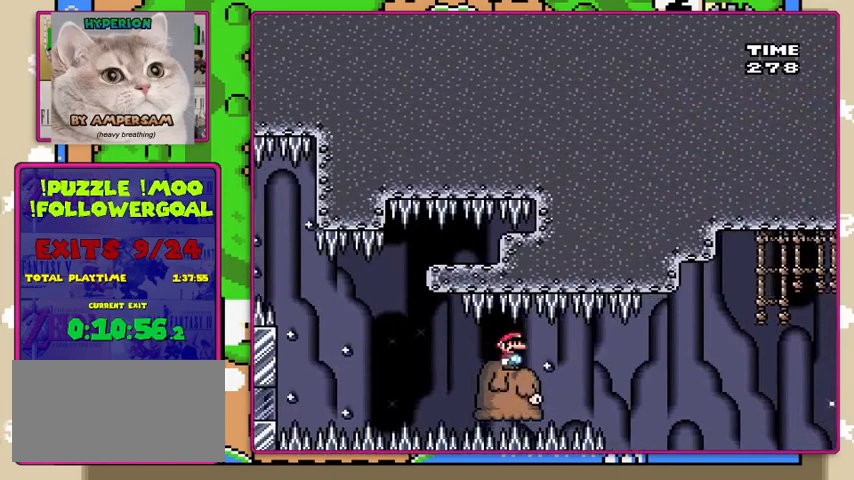
{"buttons": ["Y"], "events": []}
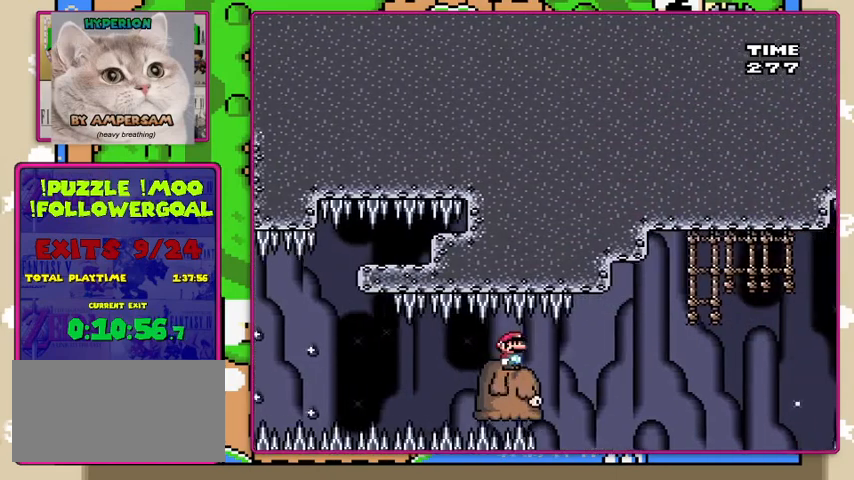
{"buttons": ["Y"], "events": []}
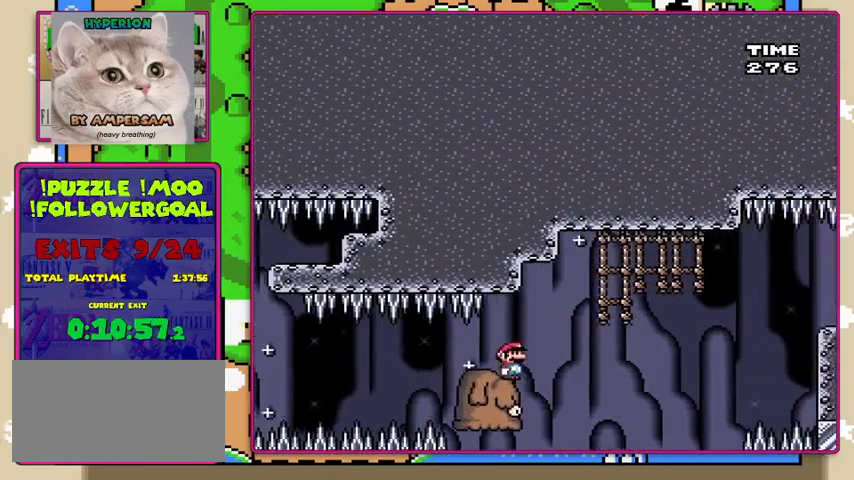
{"buttons": ["B", "Y", "DPAD_UP"], "events": [[100, "B", "down"], [400, "DPAD_UP", "down"]]}
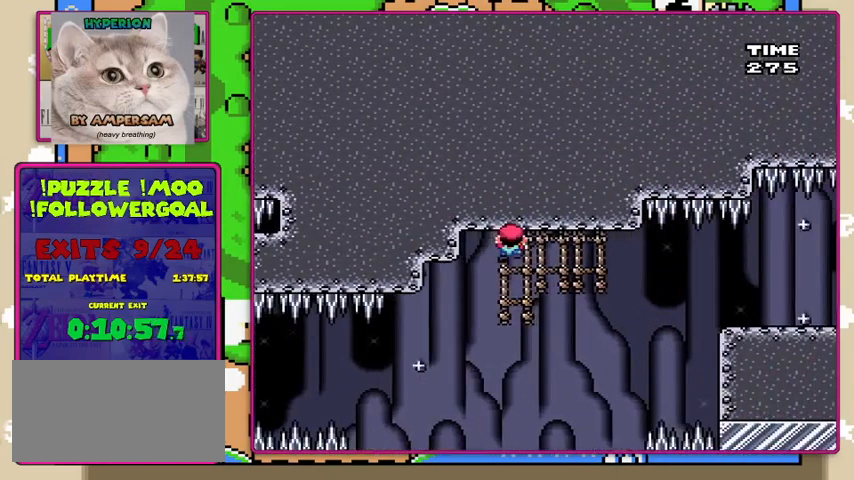
{"buttons": ["Y"], "events": [[133, "DPAD_UP", "up"], [167, "B", "up"]]}
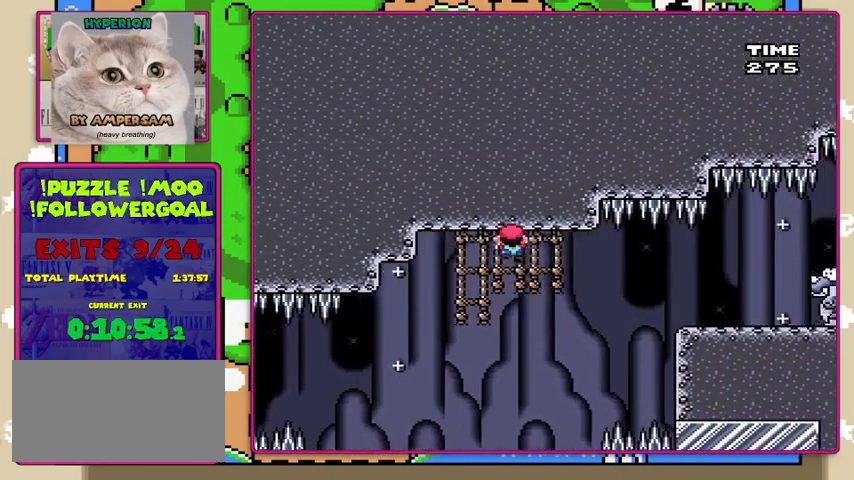
{"buttons": ["Y", "DPAD_DOWN"], "events": [[333, "DPAD_DOWN", "down"]]}
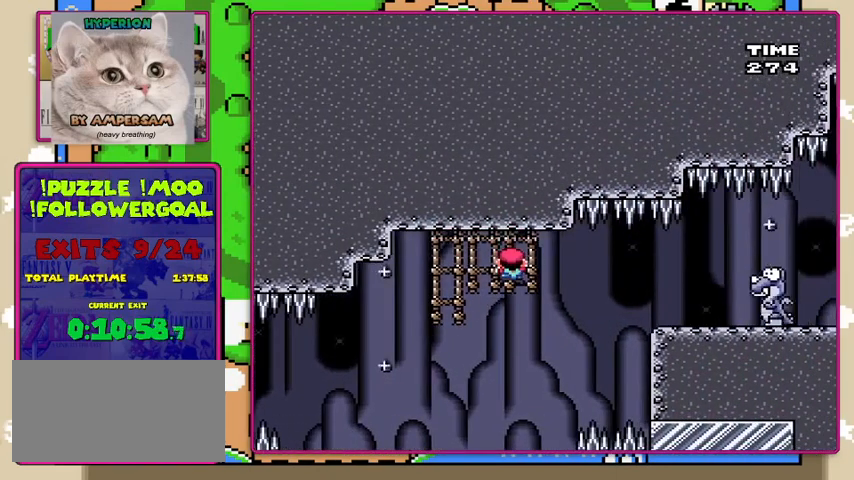
{"buttons": ["Y"], "events": [[33, "DPAD_DOWN", "up"]]}
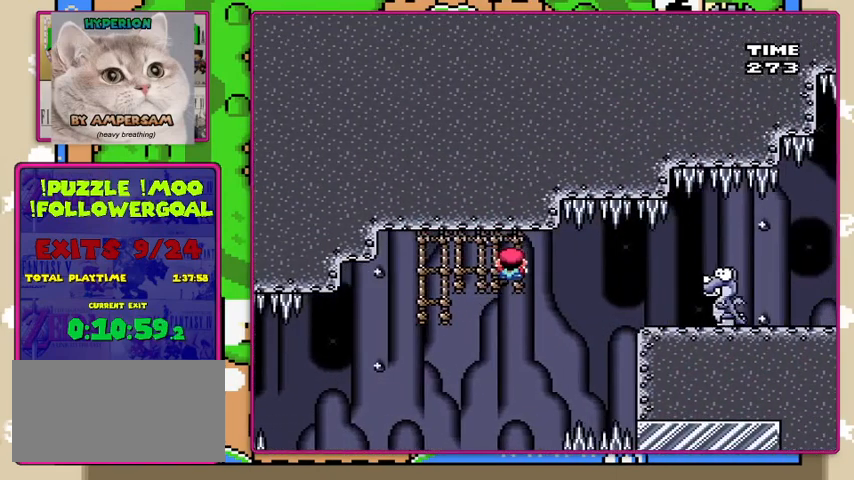
{"buttons": ["Y"], "events": [[333, "DPAD_LEFT", "down"], [400, "DPAD_LEFT", "up"]]}
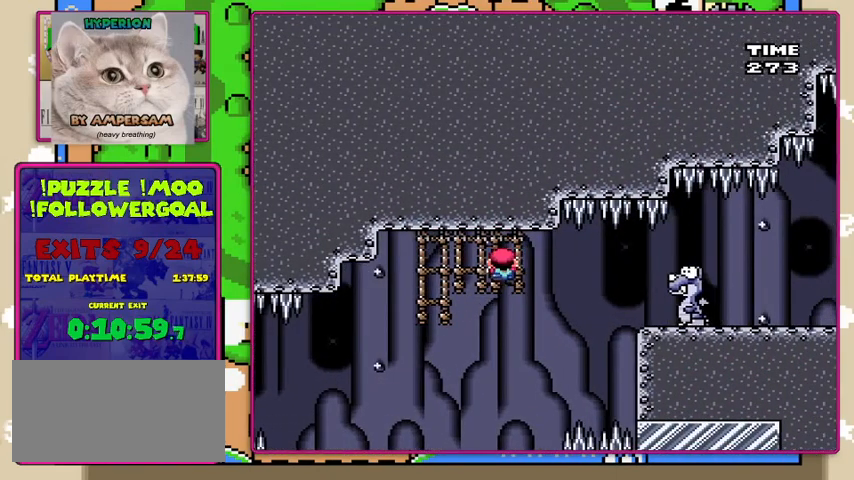
{"buttons": ["Y", "DPAD_DOWN"], "events": [[500, "DPAD_DOWN", "down"]]}
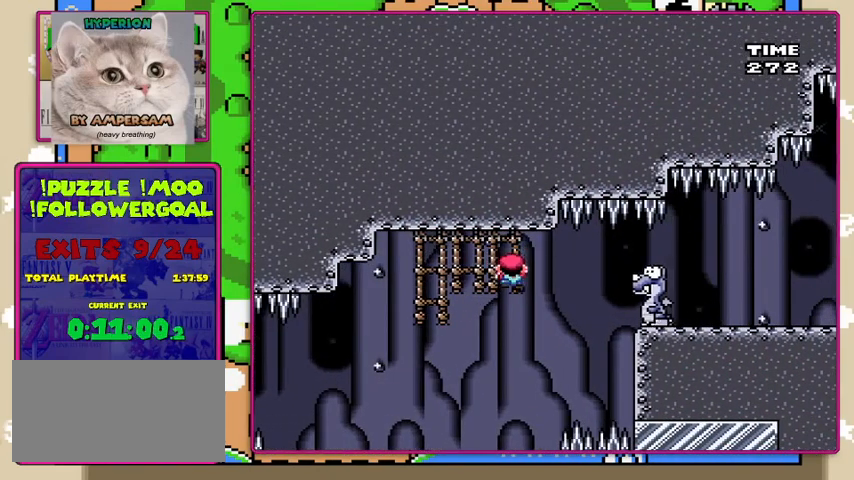
{"buttons": ["Y"], "events": [[100, "DPAD_DOWN", "up"], [300, "DPAD_DOWN", "down"], [333, "DPAD_DOWN", "up"]]}
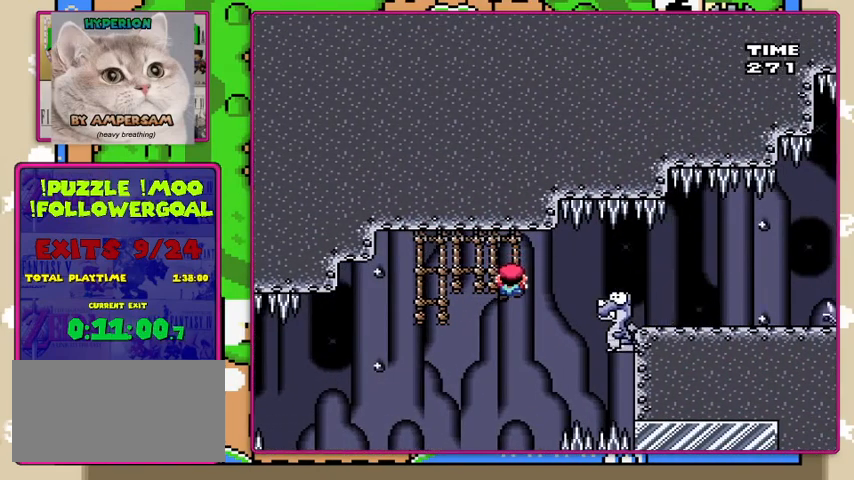
{"buttons": ["B", "Y"], "events": [[200, "B", "down"], [367, "B", "up"], [500, "B", "down"]]}
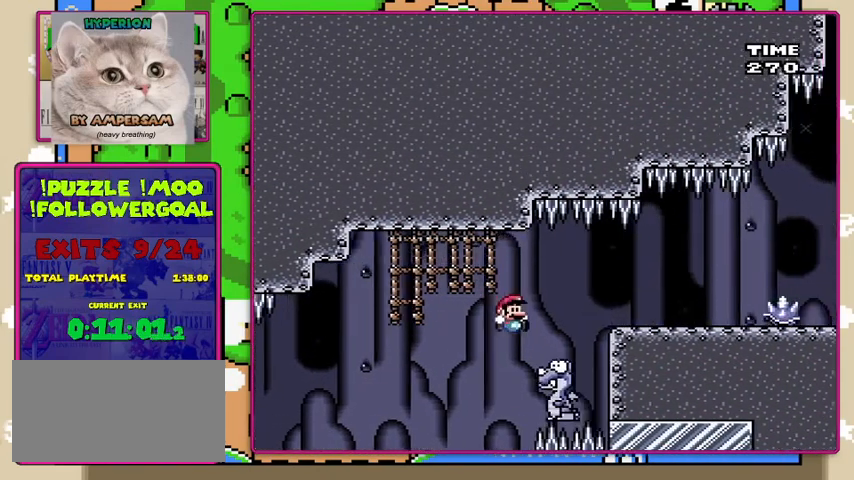
{"buttons": ["X", "DPAD_LEFT"], "events": [[167, "B", "up"], [433, "DPAD_DOWN", "down"], [433, "X", "down"], [433, "Y", "up"], [467, "DPAD_DOWN", "up"], [467, "DPAD_LEFT", "down"]]}
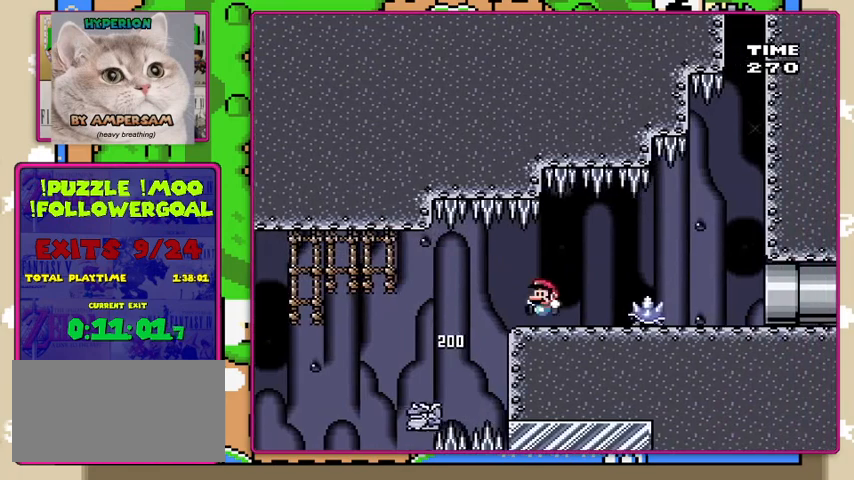
{"buttons": ["X"], "events": [[100, "DPAD_LEFT", "up"], [200, "A", "down"], [267, "A", "up"]]}
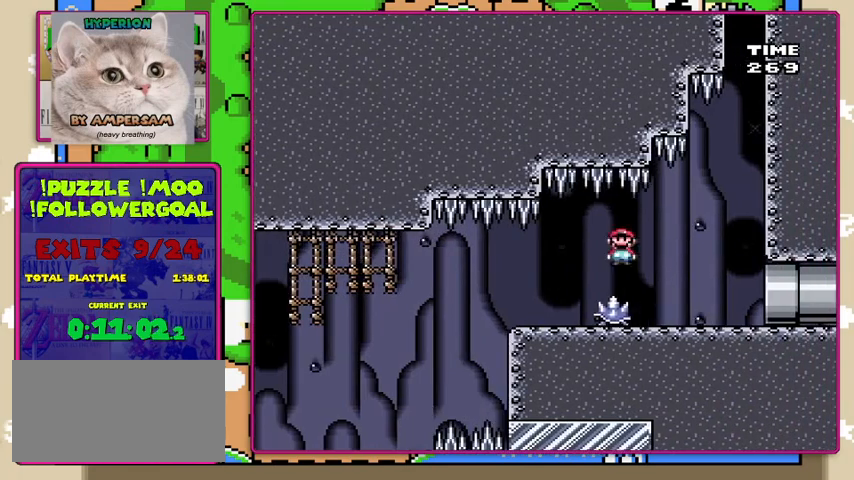
{"buttons": ["X"], "events": []}
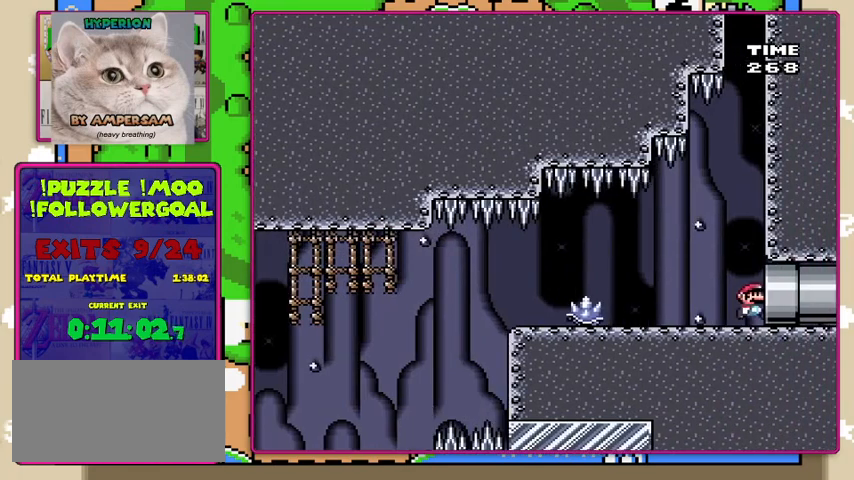
{"buttons": [], "events": [[500, "X", "up"]]}
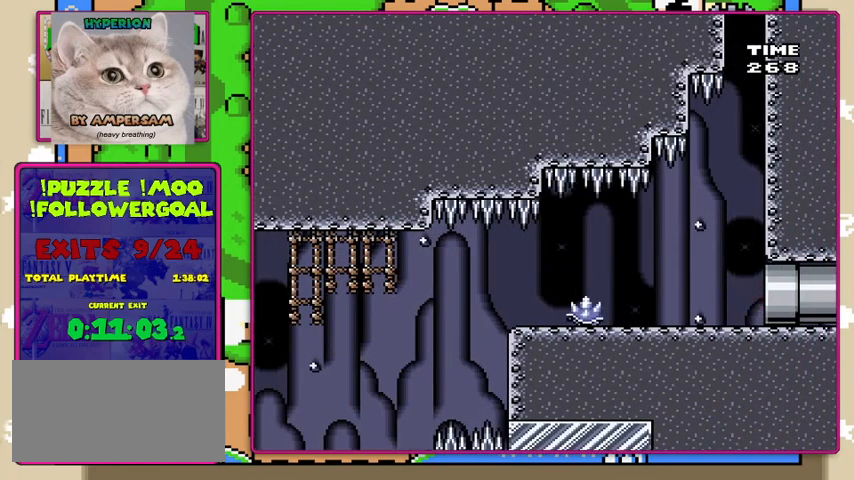
{"buttons": [], "events": []}
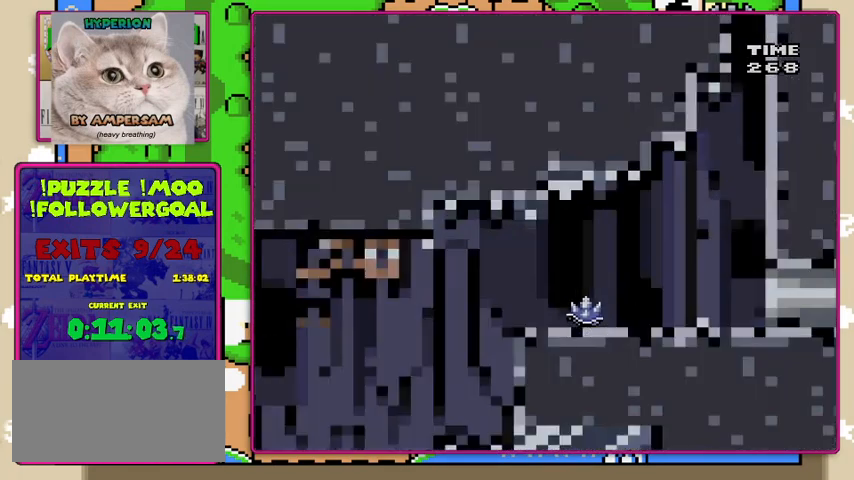
{"buttons": [], "events": []}
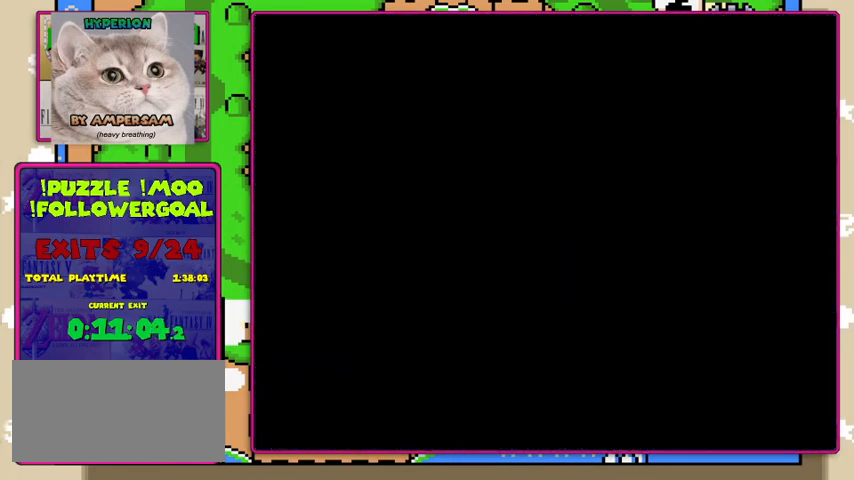
{"buttons": ["Y"], "events": [[267, "Y", "down"]]}
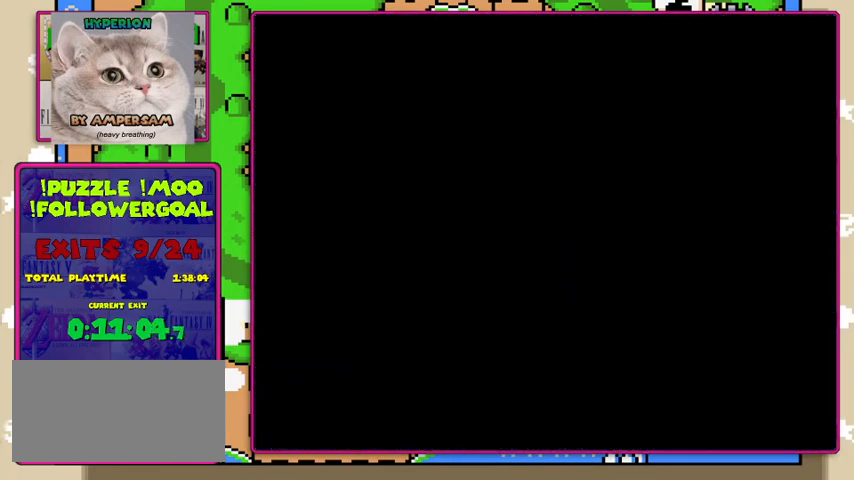
{"buttons": ["Y"], "events": []}
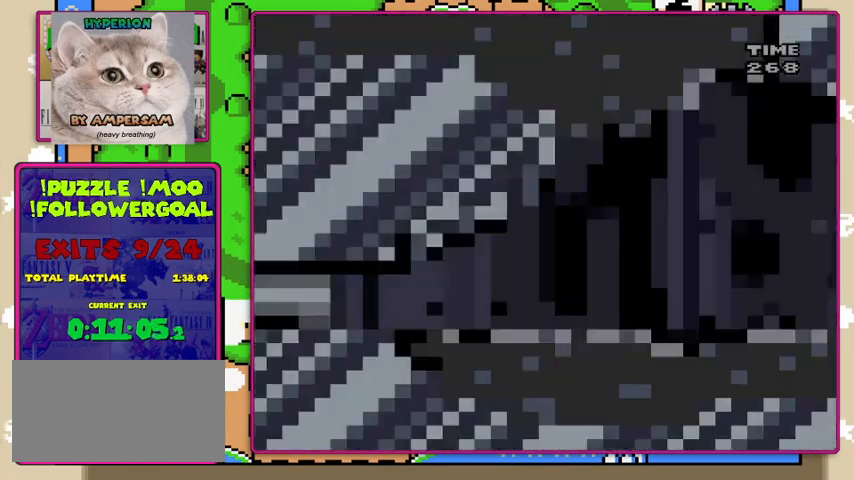
{"buttons": ["Y"], "events": []}
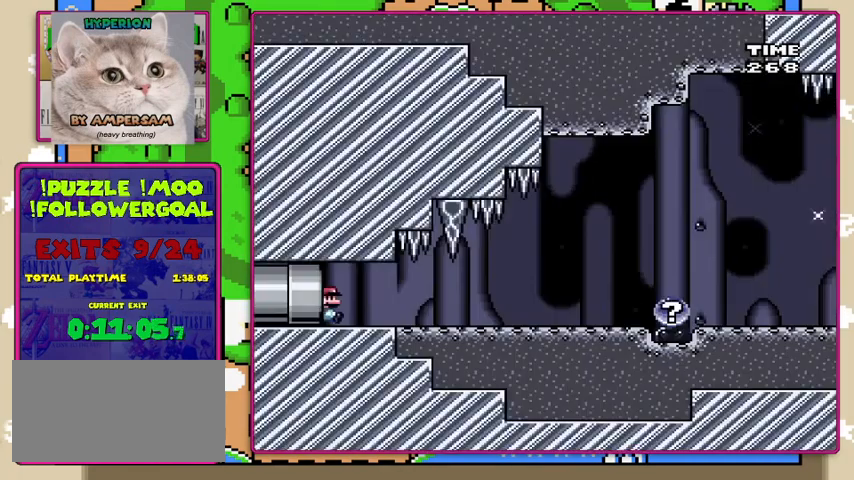
{"buttons": ["Y"], "events": []}
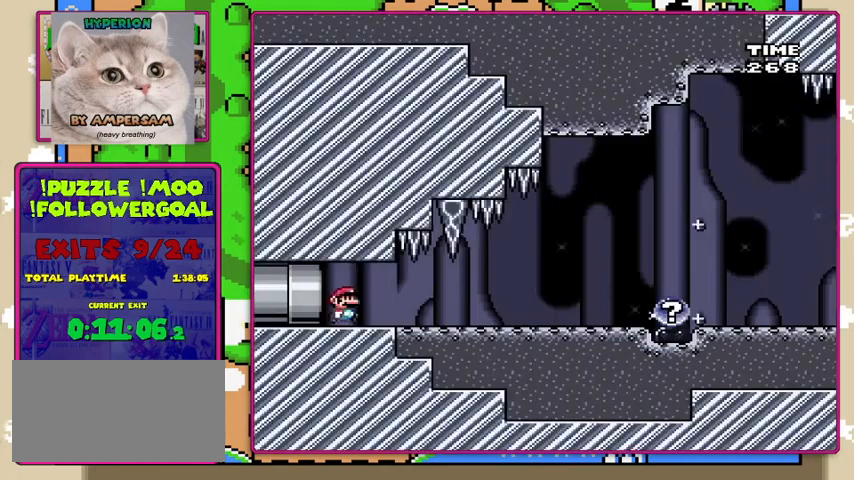
{"buttons": ["Y"], "events": []}
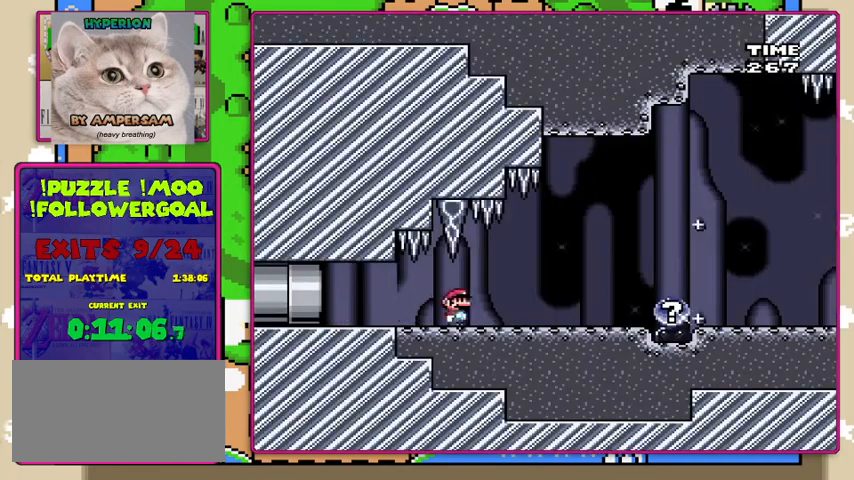
{"buttons": ["B", "Y"], "events": [[333, "B", "down"]]}
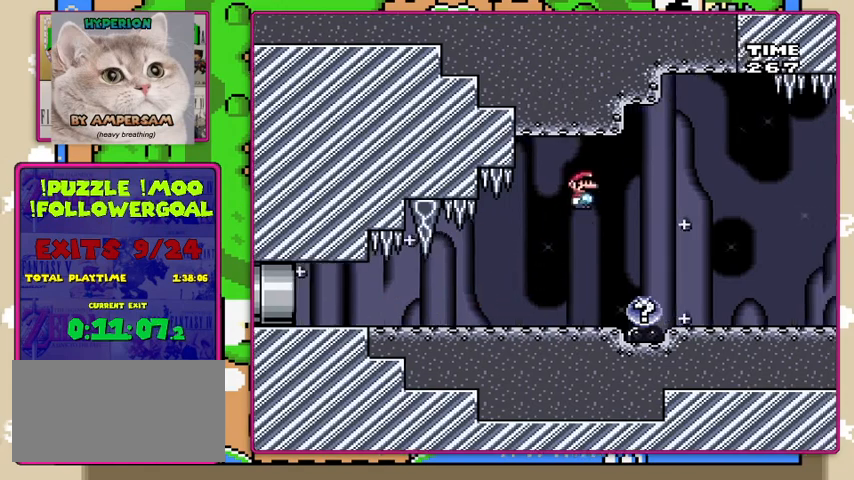
{"buttons": ["B", "Y"], "events": []}
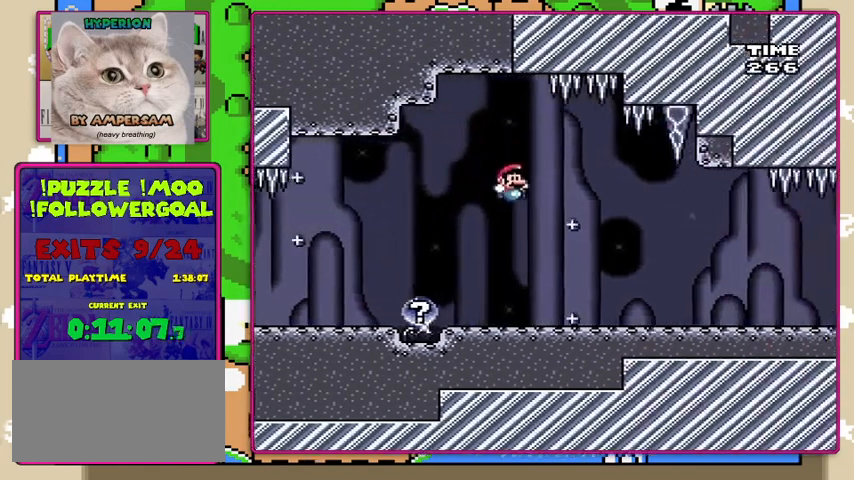
{"buttons": ["B", "Y", "DPAD_UP", "DPAD_LEFT"], "events": [[267, "DPAD_LEFT", "down"], [367, "DPAD_UP", "down"]]}
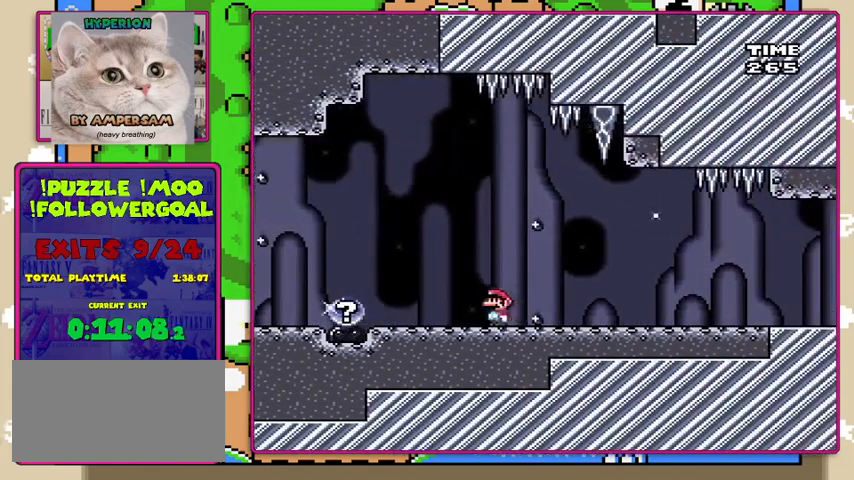
{"buttons": ["Y", "DPAD_UP", "DPAD_LEFT"], "events": [[333, "B", "up"]]}
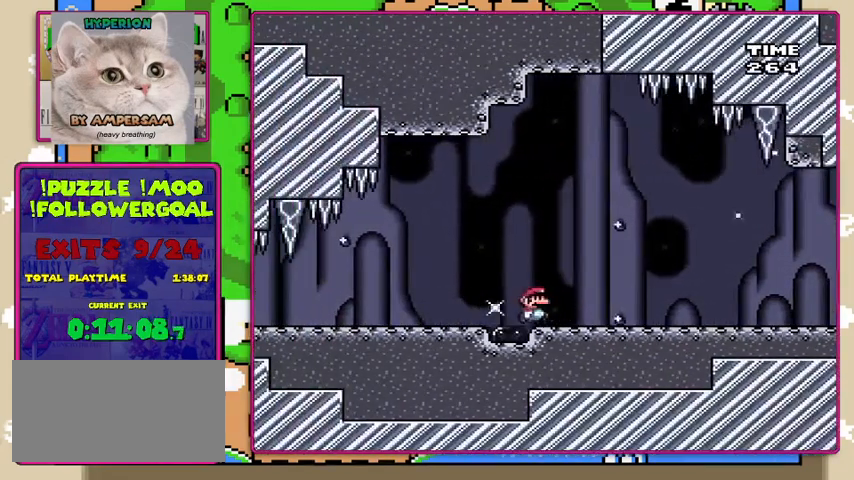
{"buttons": ["Y"], "events": [[67, "DPAD_UP", "up"], [100, "DPAD_LEFT", "up"]]}
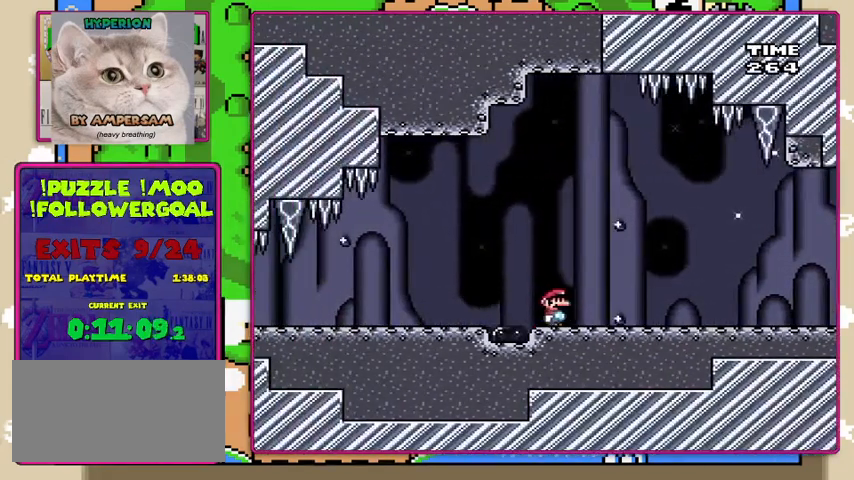
{"buttons": [], "events": [[33, "Y", "up"]]}